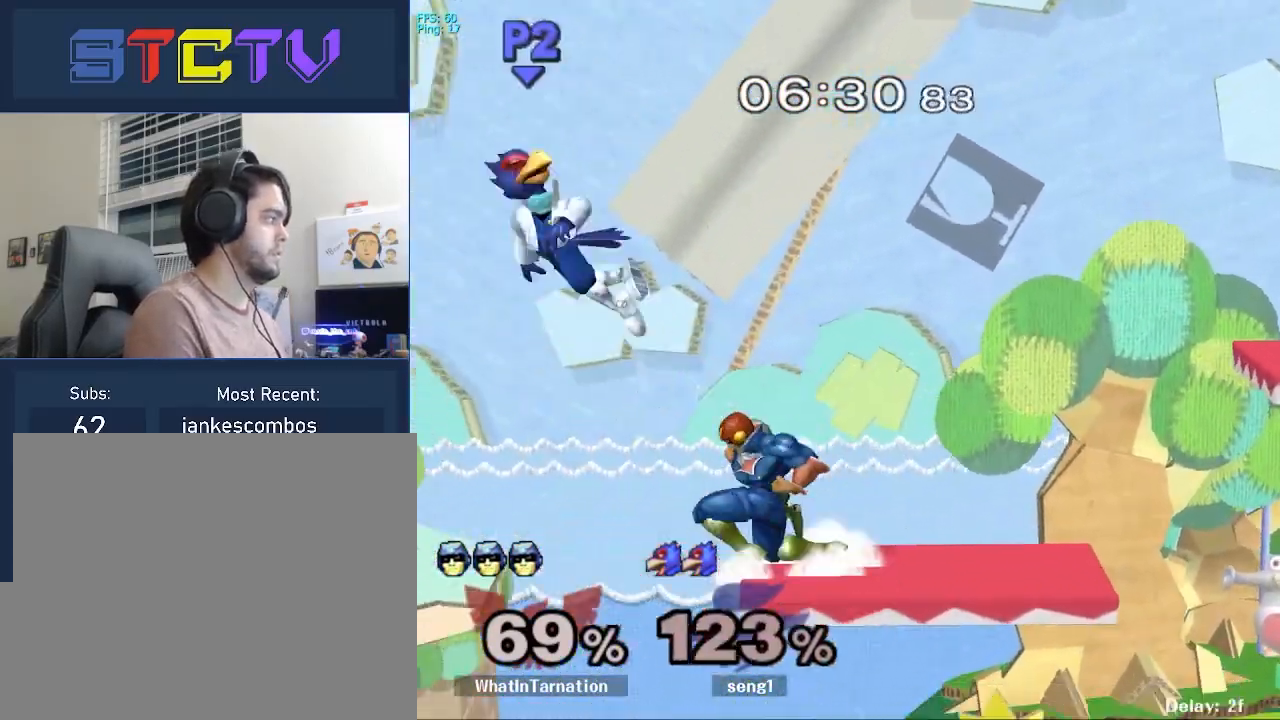
Gameplay with a controller (Nintendo layout); each line is a JSON object with the inputs held at the frame after it. "events" lists button and stick changes between this image and that frame as [ms after this image, input, new state], when the widget could be followed in between. Not read: L3 R3.
{"buttons": ["B"], "left_stick": "center", "right_stick": "center", "events": [[67, "left_stick", "down-left"], [183, "left_stick", "left"], [200, "Y", "down"], [283, "left_stick", "center"], [300, "Y", "up"], [317, "B", "down"]]}
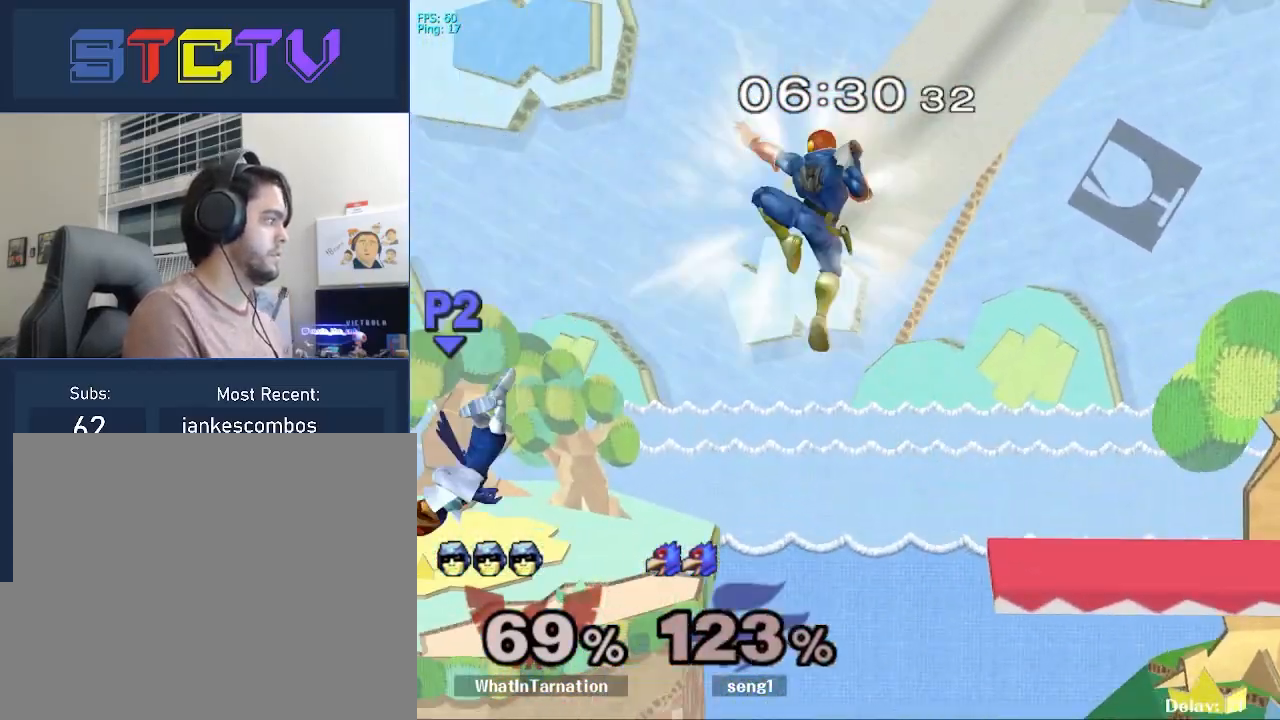
{"buttons": [], "left_stick": "up", "right_stick": "down", "events": [[33, "left_stick", "up"], [50, "right_stick", "down"], [67, "B", "up"]]}
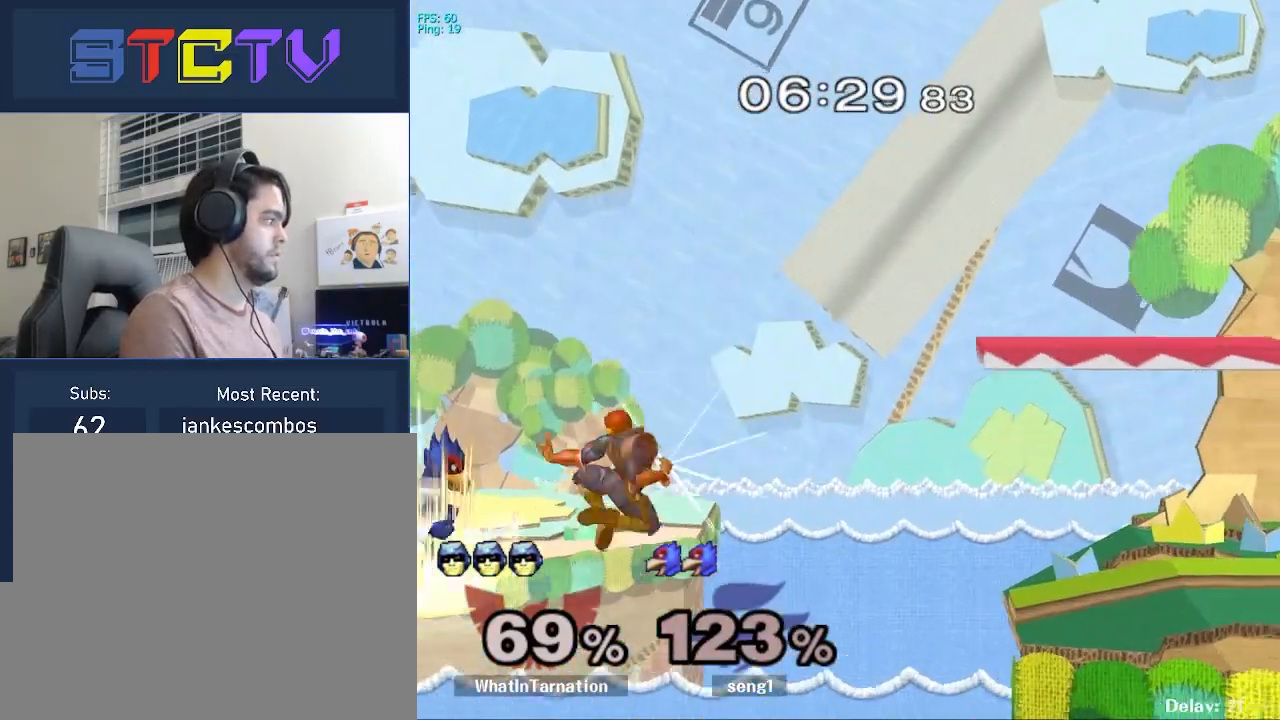
{"buttons": [], "left_stick": "right", "right_stick": "center", "events": [[133, "left_stick", "up-right"], [233, "right_stick", "center"], [383, "left_stick", "right"]]}
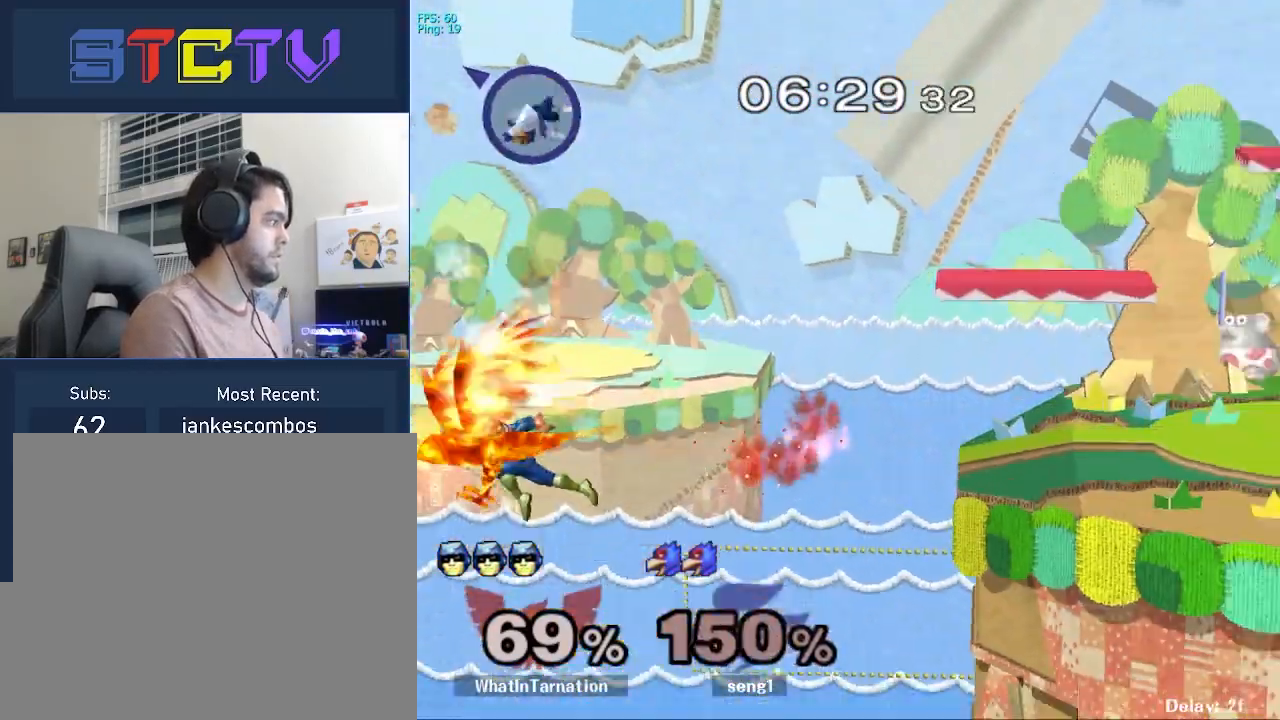
{"buttons": [], "left_stick": "center", "right_stick": "center", "events": [[400, "left_stick", "center"]]}
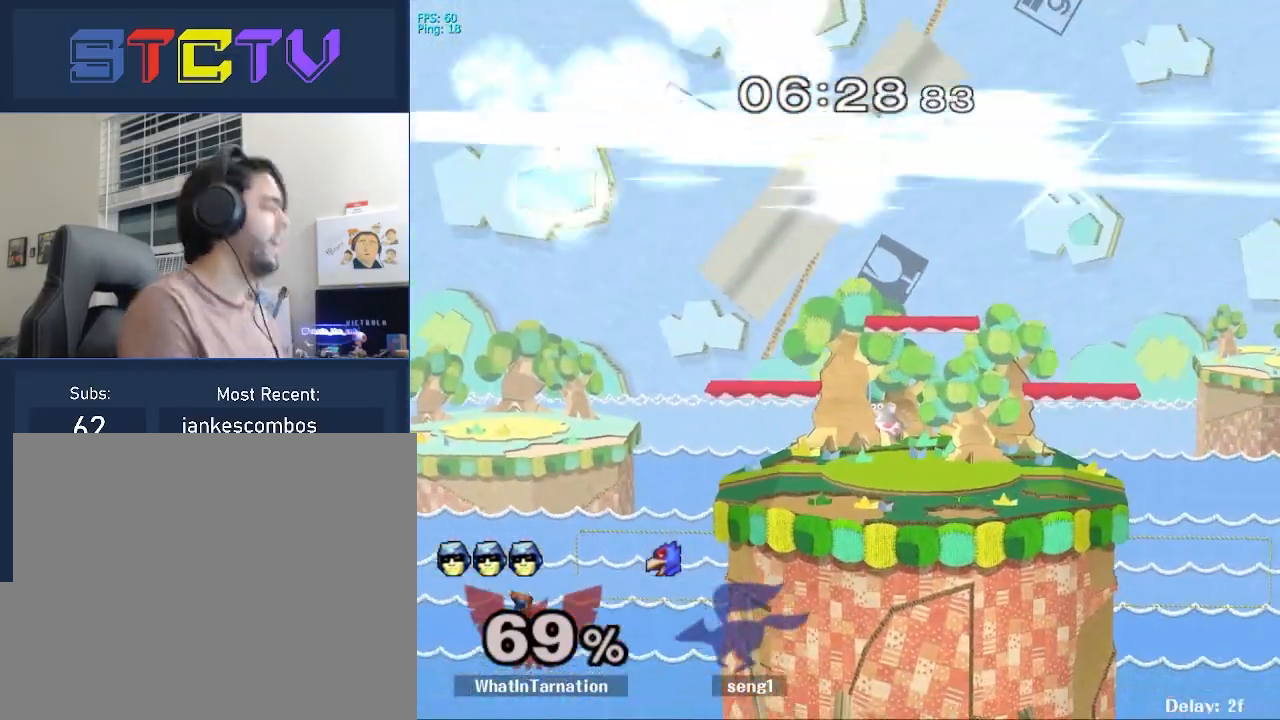
{"buttons": [], "left_stick": "center", "right_stick": "center", "events": []}
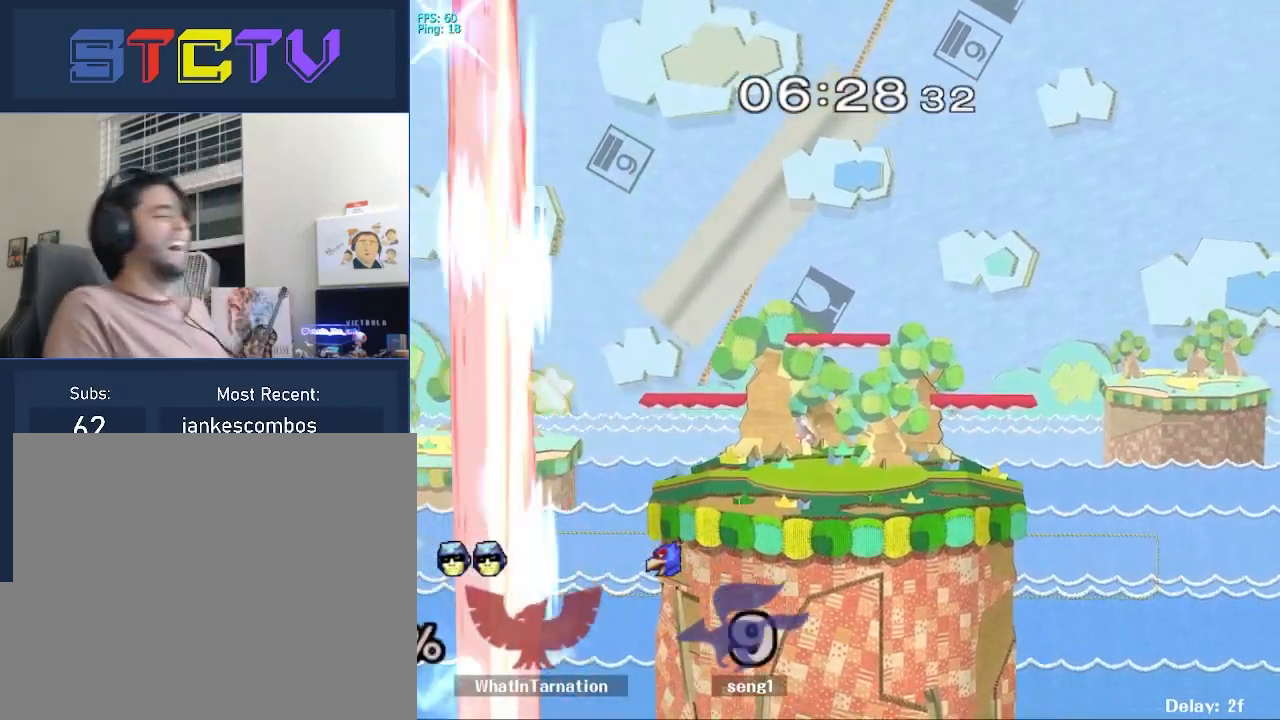
{"buttons": [], "left_stick": "center", "right_stick": "center", "events": []}
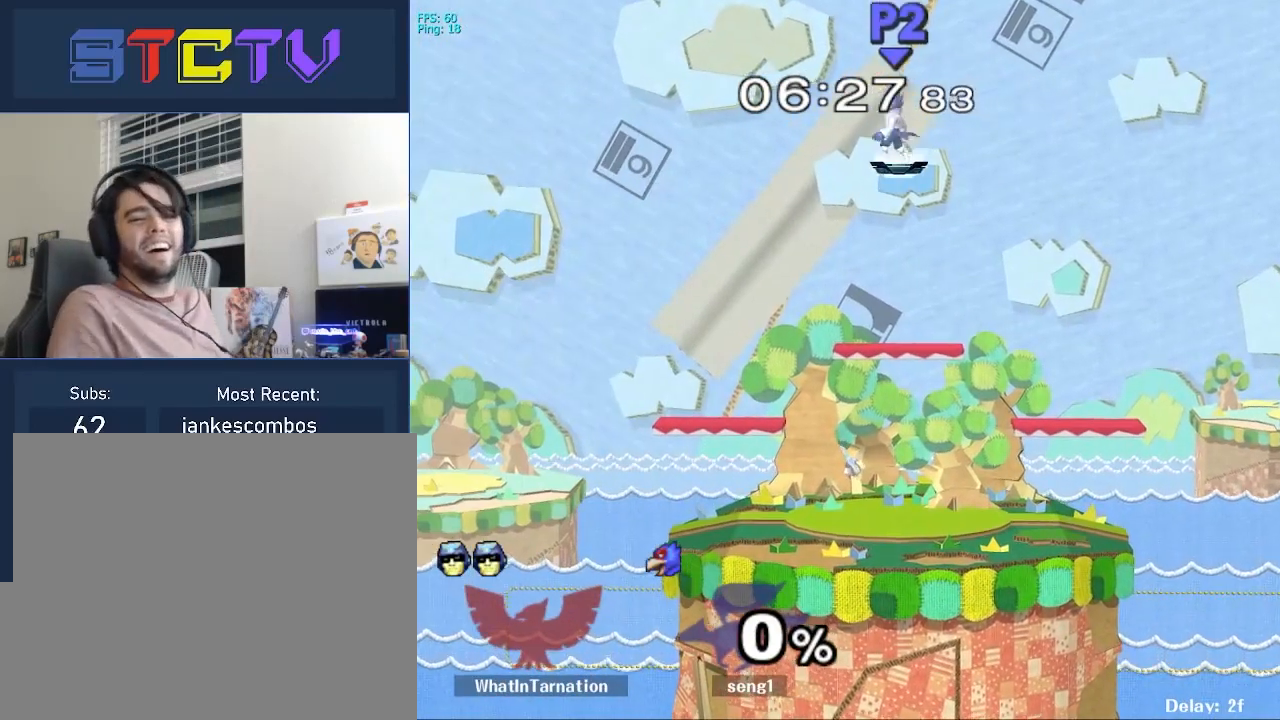
{"buttons": [], "left_stick": "center", "right_stick": "center", "events": []}
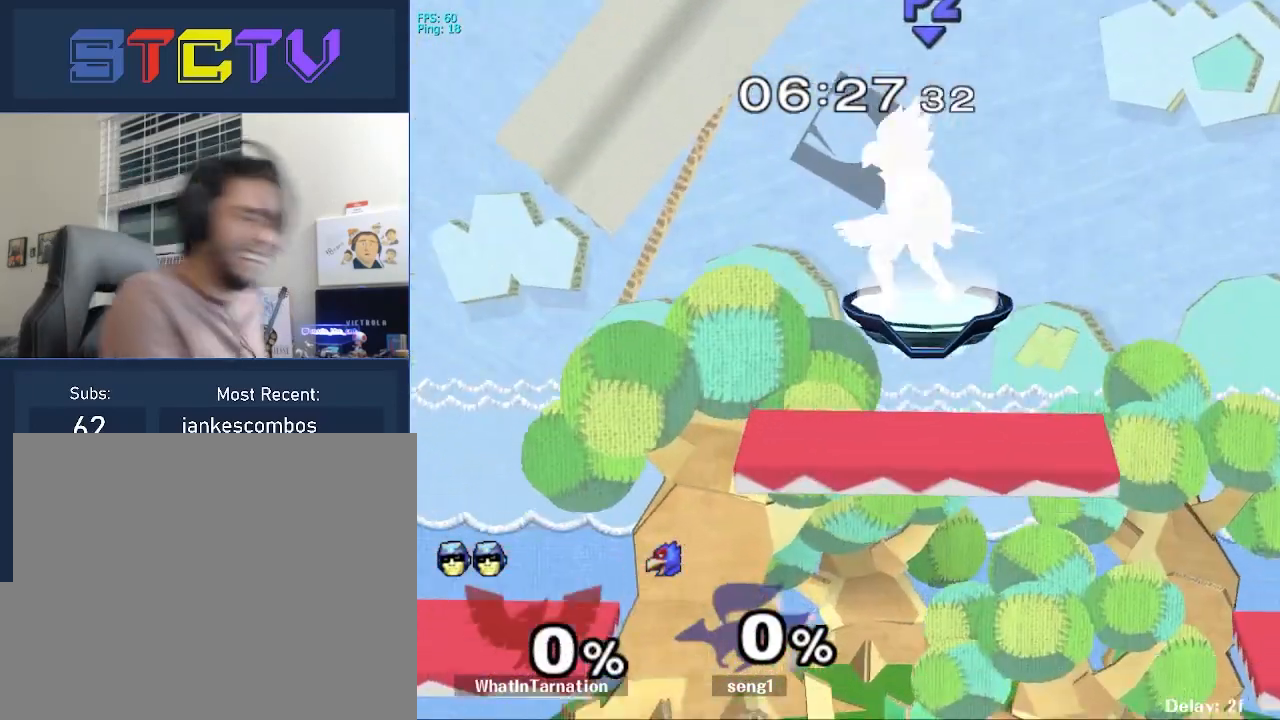
{"buttons": [], "left_stick": "center", "right_stick": "center", "events": []}
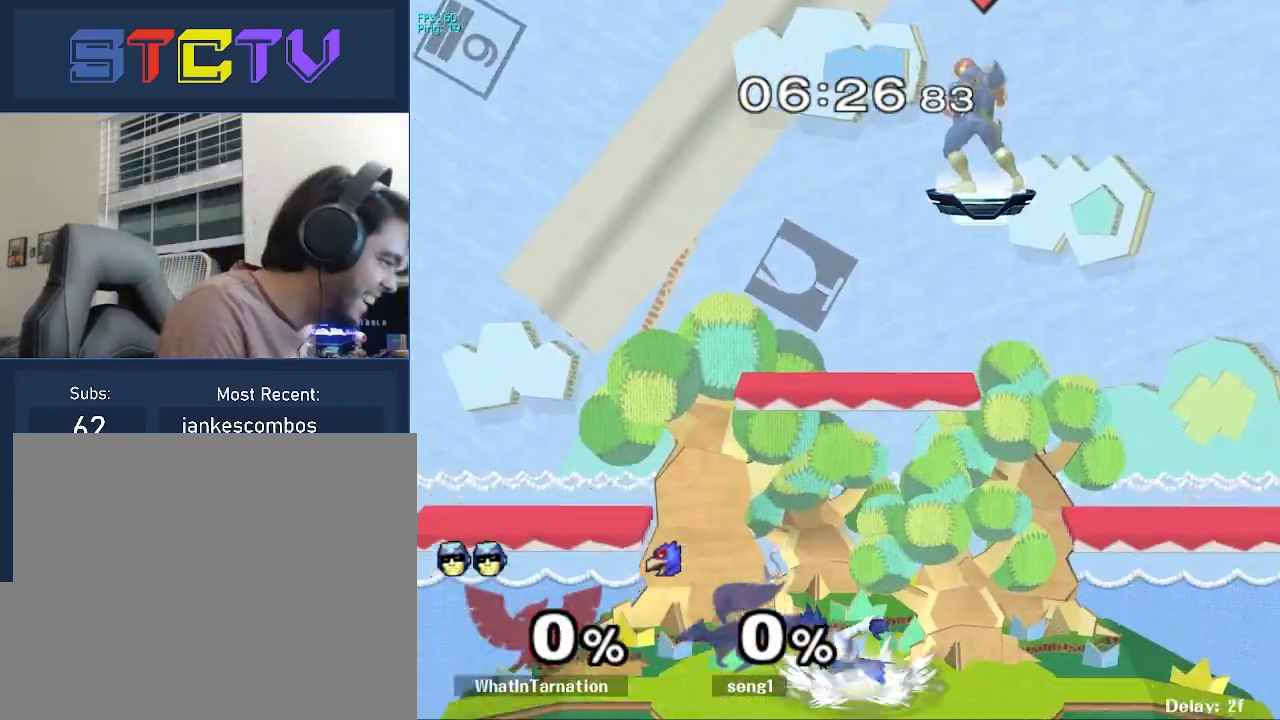
{"buttons": [], "left_stick": "center", "right_stick": "center", "events": []}
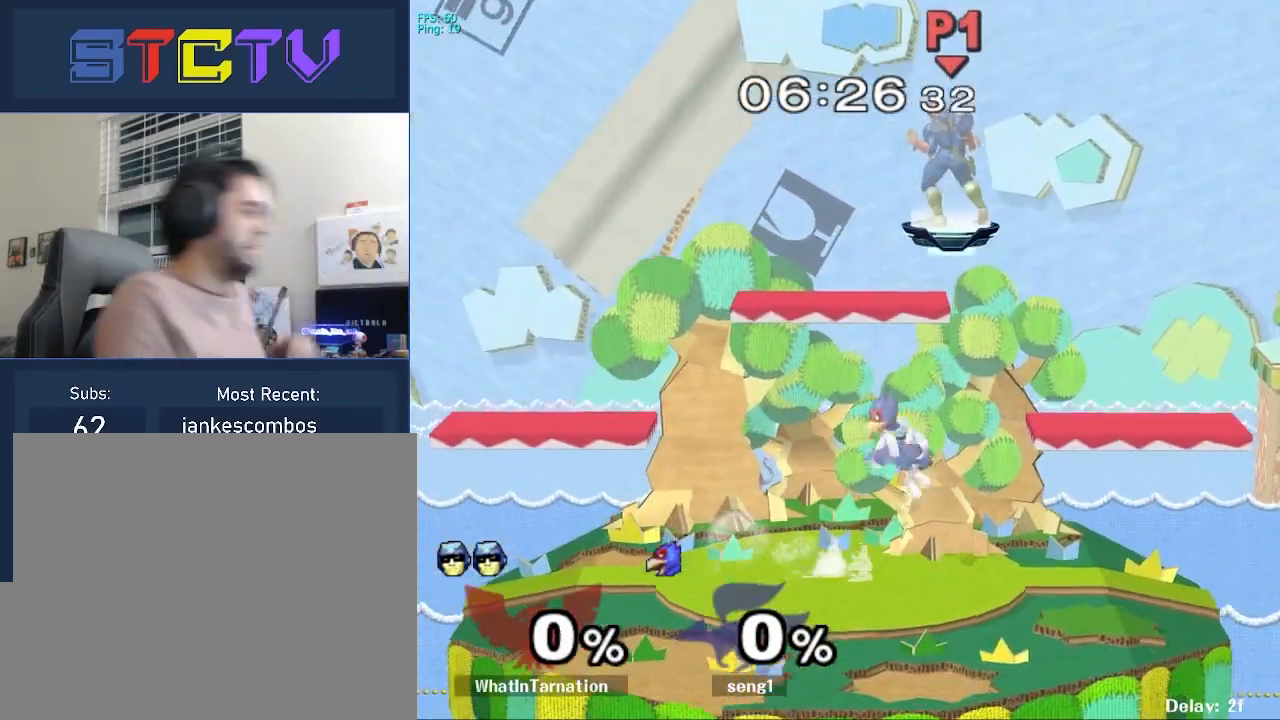
{"buttons": [], "left_stick": "center", "right_stick": "center", "events": []}
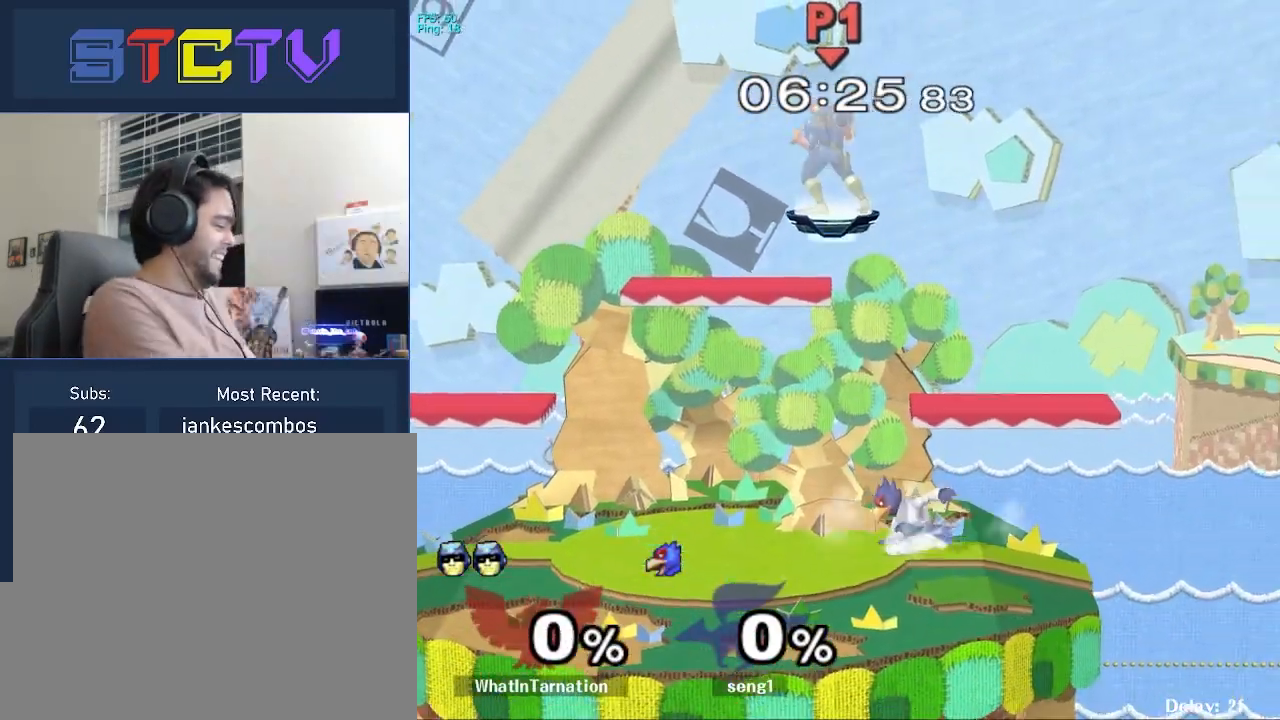
{"buttons": [], "left_stick": "center", "right_stick": "center", "events": []}
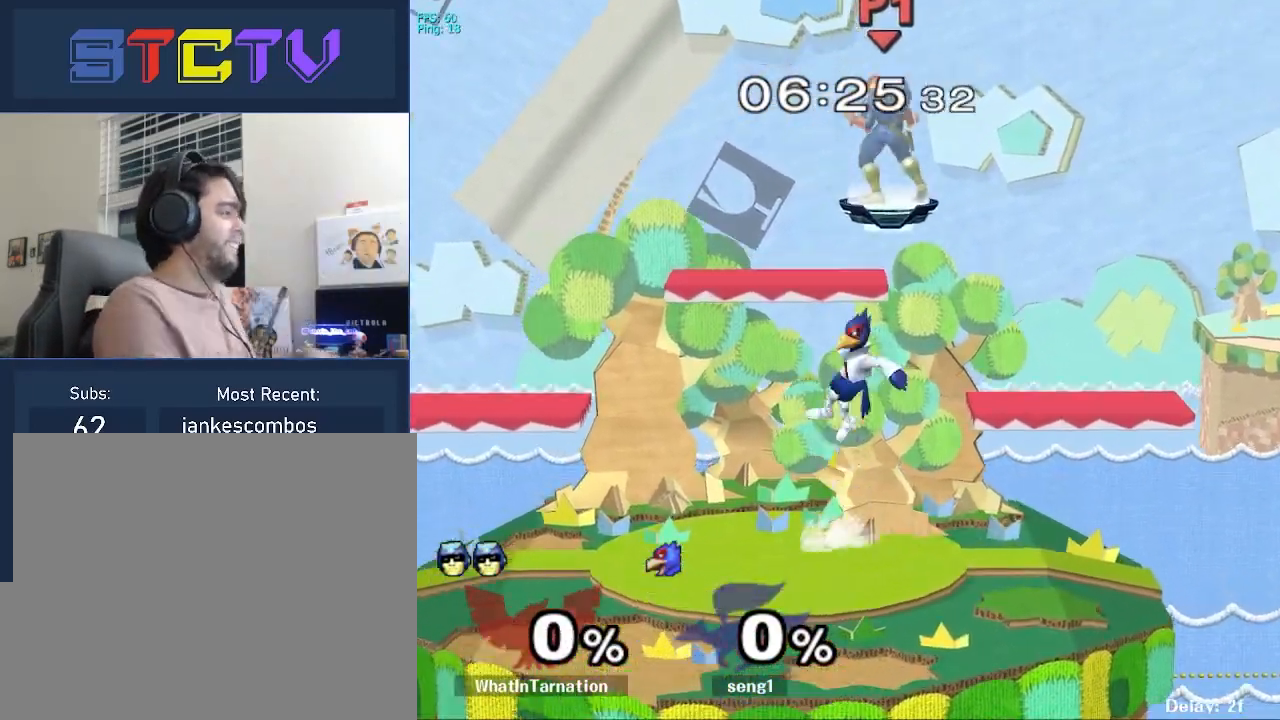
{"buttons": [], "left_stick": "center", "right_stick": "center", "events": []}
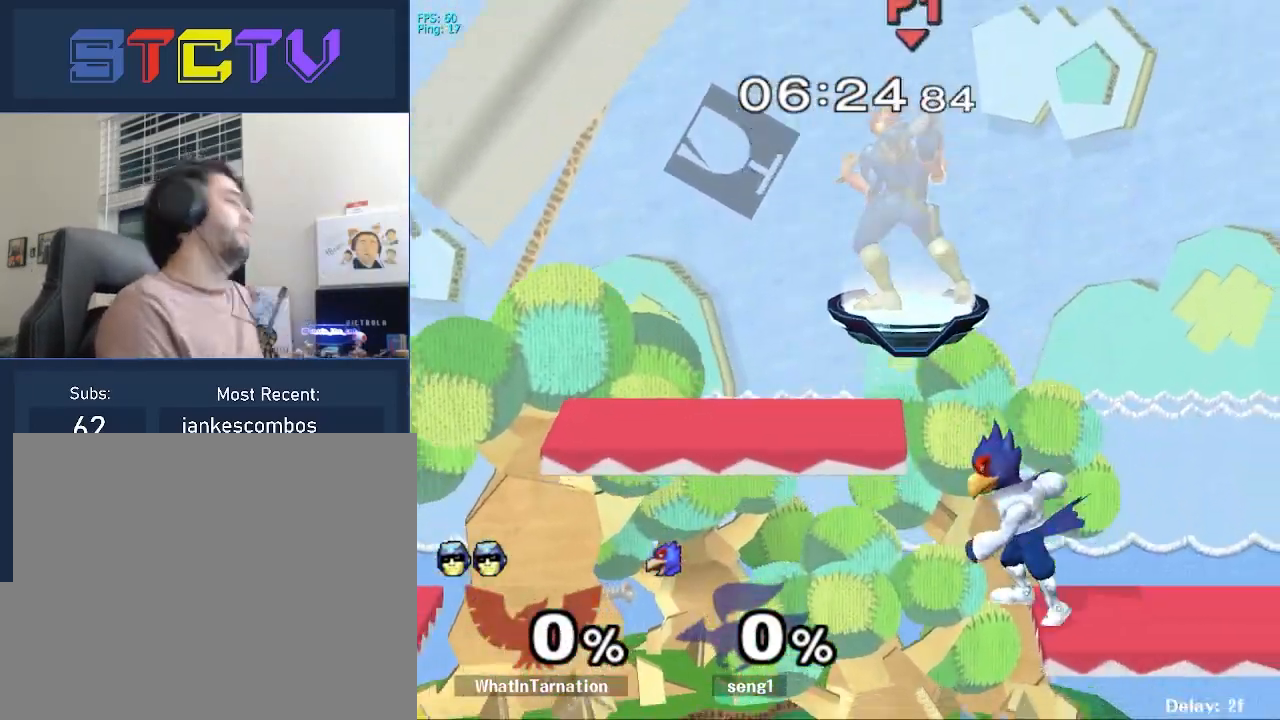
{"buttons": [], "left_stick": "left", "right_stick": "center", "events": [[67, "left_stick", "down"], [317, "left_stick", "center"], [433, "left_stick", "left"], [467, "Y", "down"], [500, "Y", "up"]]}
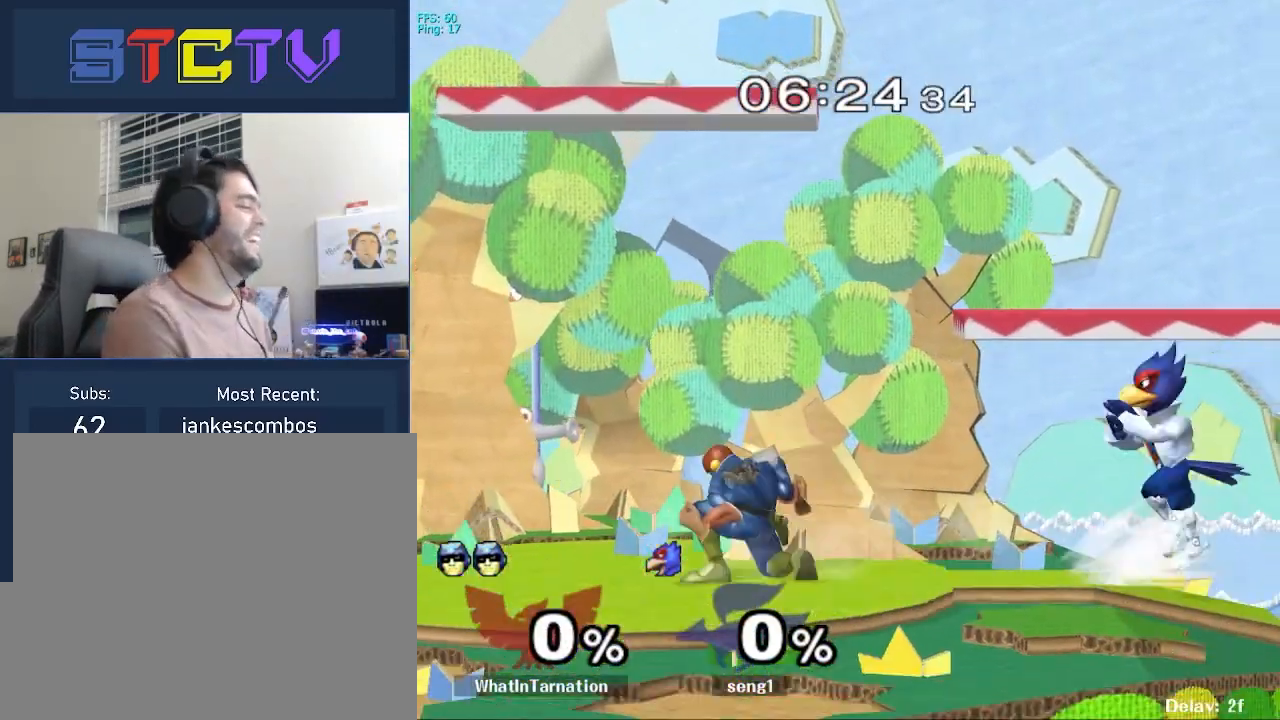
{"buttons": [], "left_stick": "center", "right_stick": "center", "events": [[167, "right_stick", "down"], [233, "right_stick", "center"], [350, "left_stick", "center"], [400, "left_stick", "down-right"], [450, "left_stick", "center"]]}
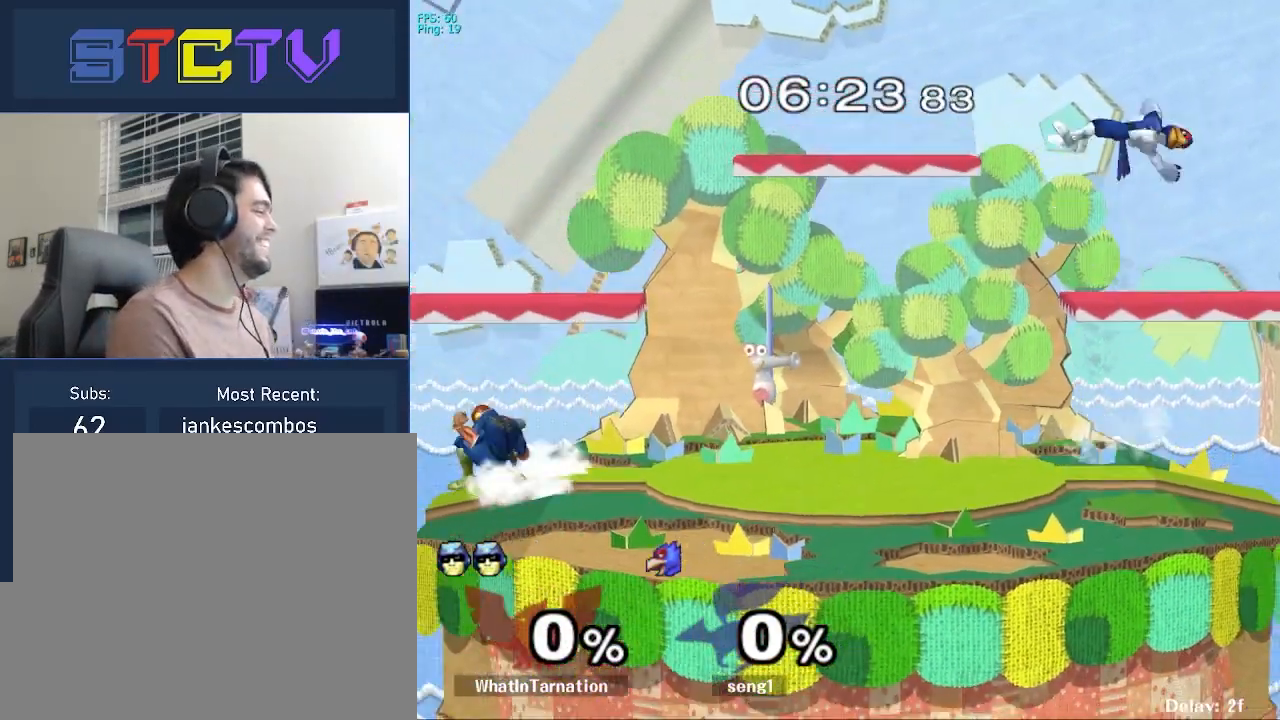
{"buttons": [], "left_stick": "right", "right_stick": "center", "events": [[83, "left_stick", "right"], [167, "Y", "down"], [217, "Y", "up"], [267, "left_stick", "center"], [317, "A", "down"], [383, "A", "up"], [417, "left_stick", "right"]]}
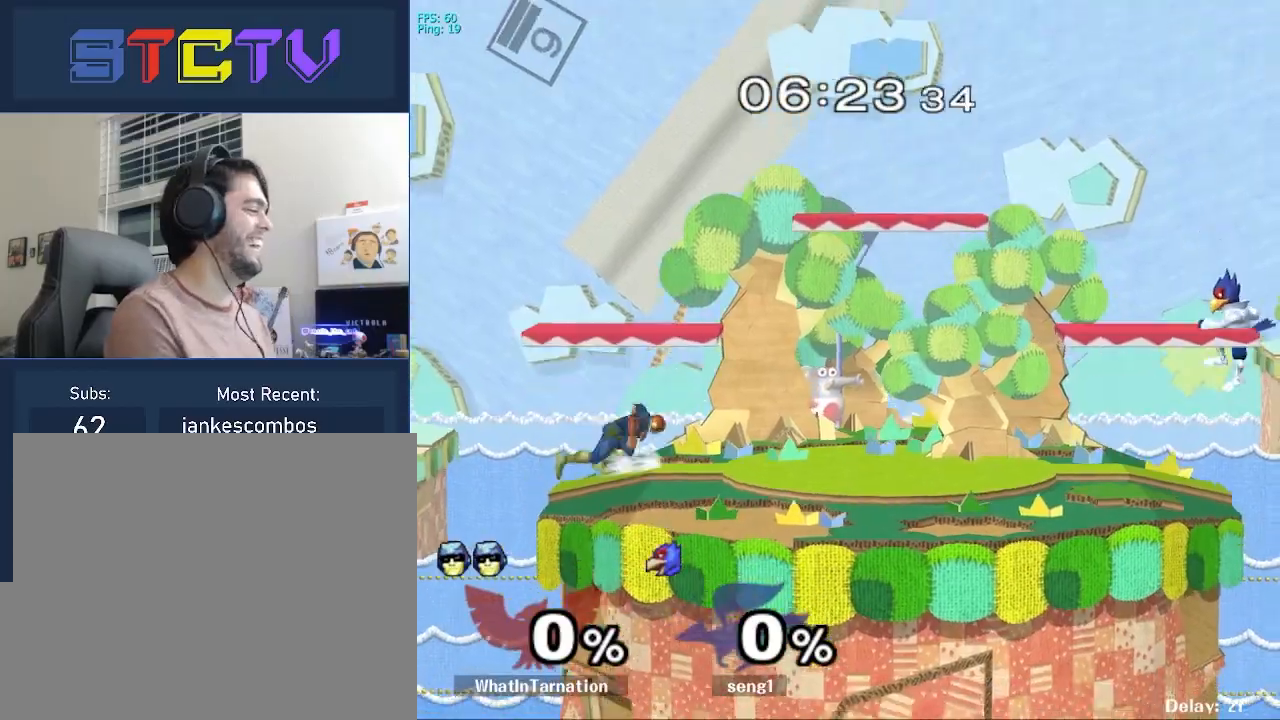
{"buttons": [], "left_stick": "left", "right_stick": "center", "events": [[117, "left_stick", "center"], [250, "left_stick", "right"], [333, "left_stick", "left"]]}
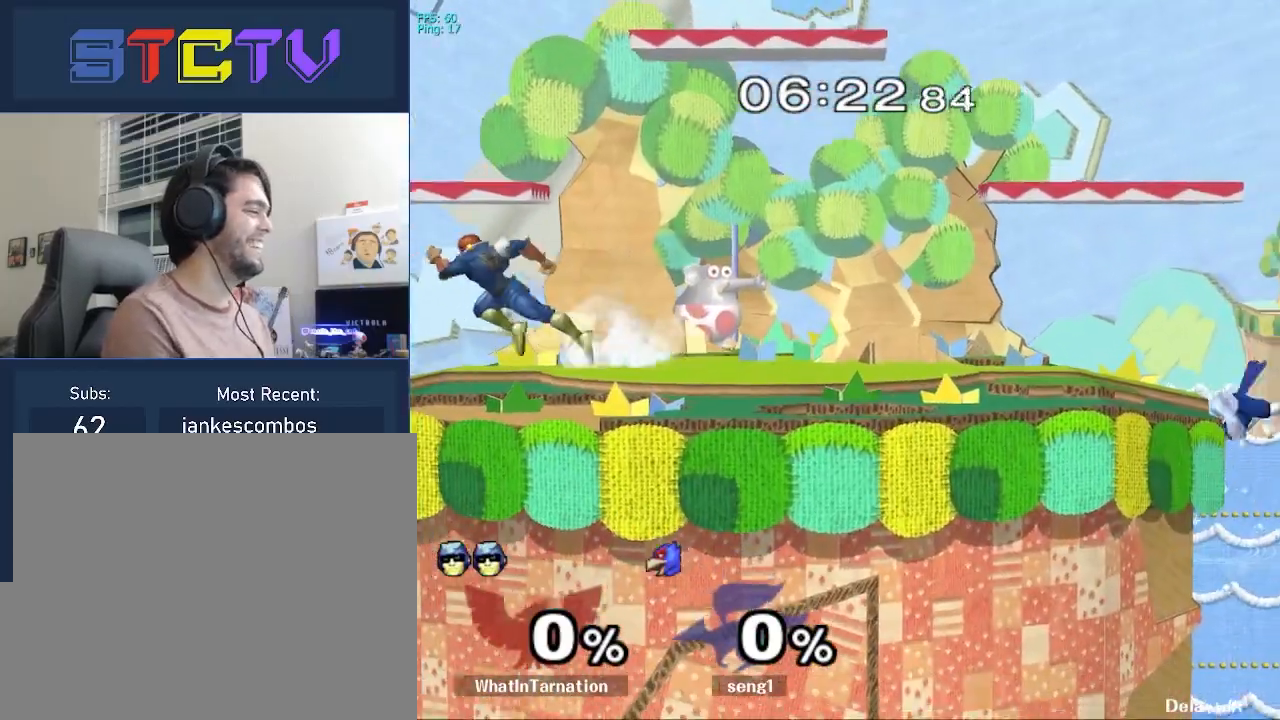
{"buttons": ["R1"], "left_stick": "right", "right_stick": "center", "events": [[33, "left_stick", "right"], [400, "R1", "down"]]}
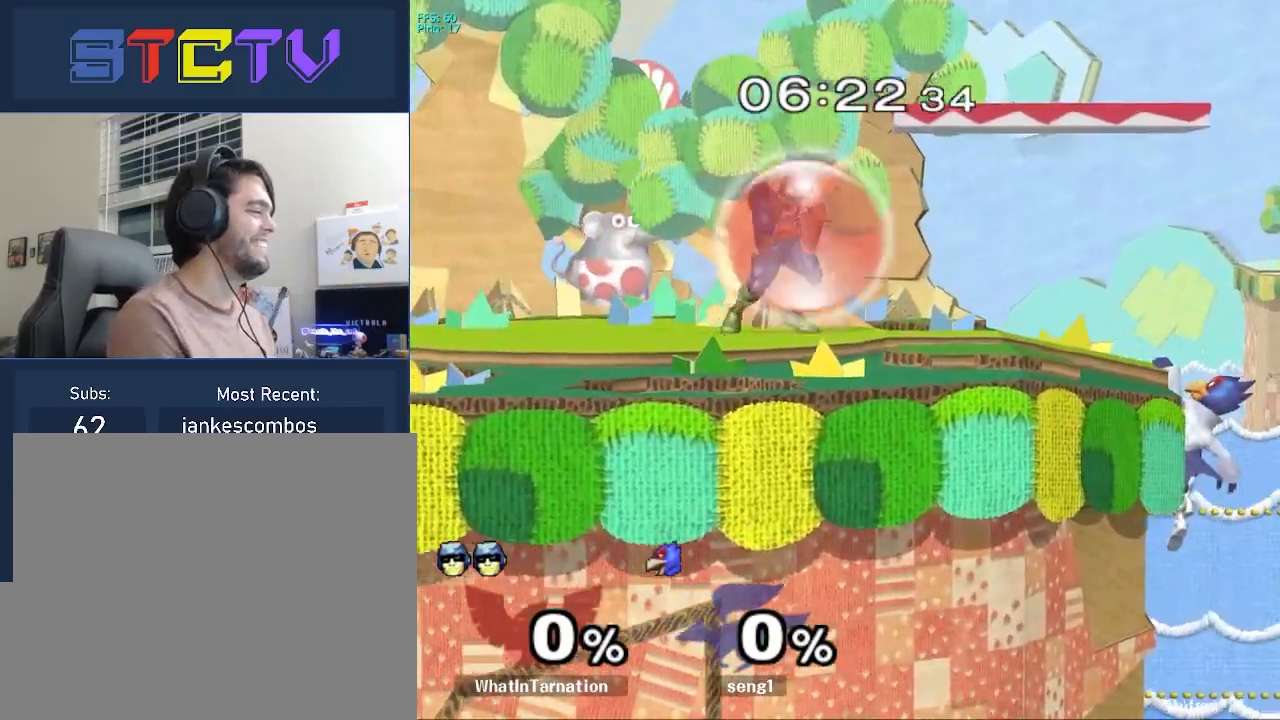
{"buttons": [], "left_stick": "down-right", "right_stick": "center", "events": [[17, "Y", "down"], [50, "R1", "up"], [50, "Y", "up"], [117, "left_stick", "center"], [133, "A", "down"], [200, "A", "up"], [200, "left_stick", "up-right"], [350, "left_stick", "up-left"], [500, "left_stick", "down-right"]]}
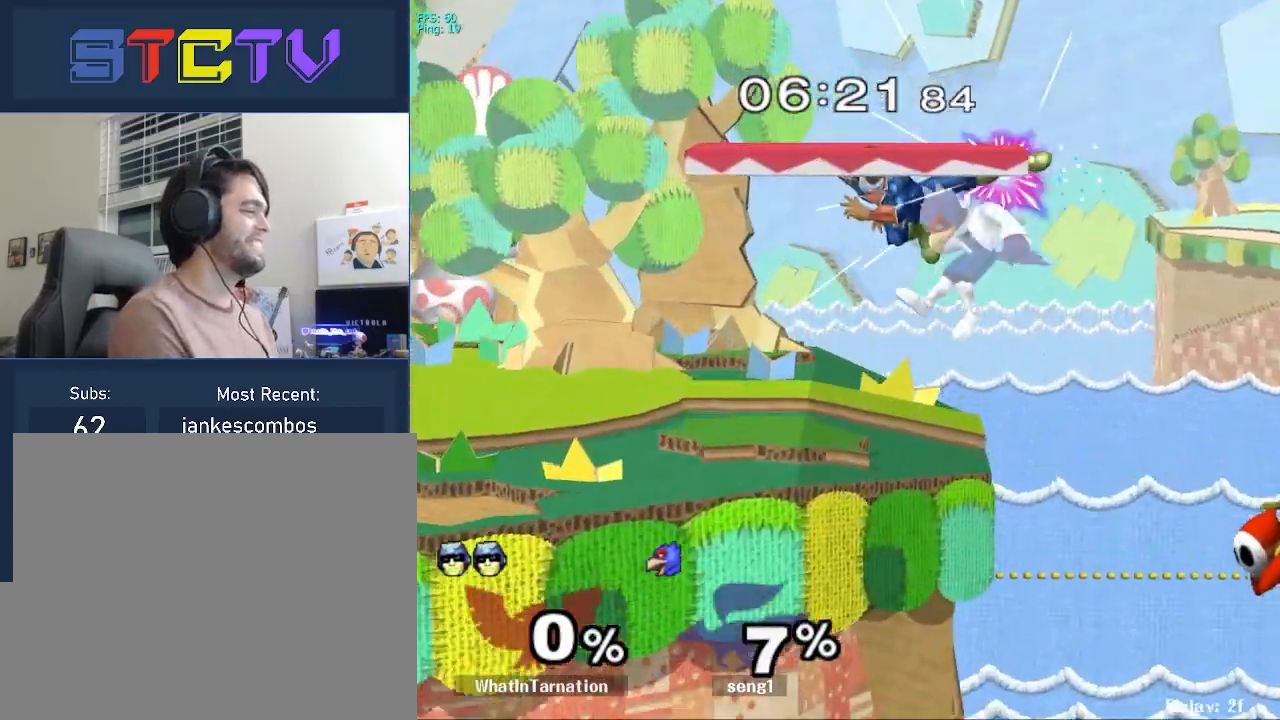
{"buttons": [], "left_stick": "center", "right_stick": "center", "events": [[17, "R1", "down"], [50, "left_stick", "center"], [117, "R1", "up"], [317, "A", "down"], [383, "A", "up"]]}
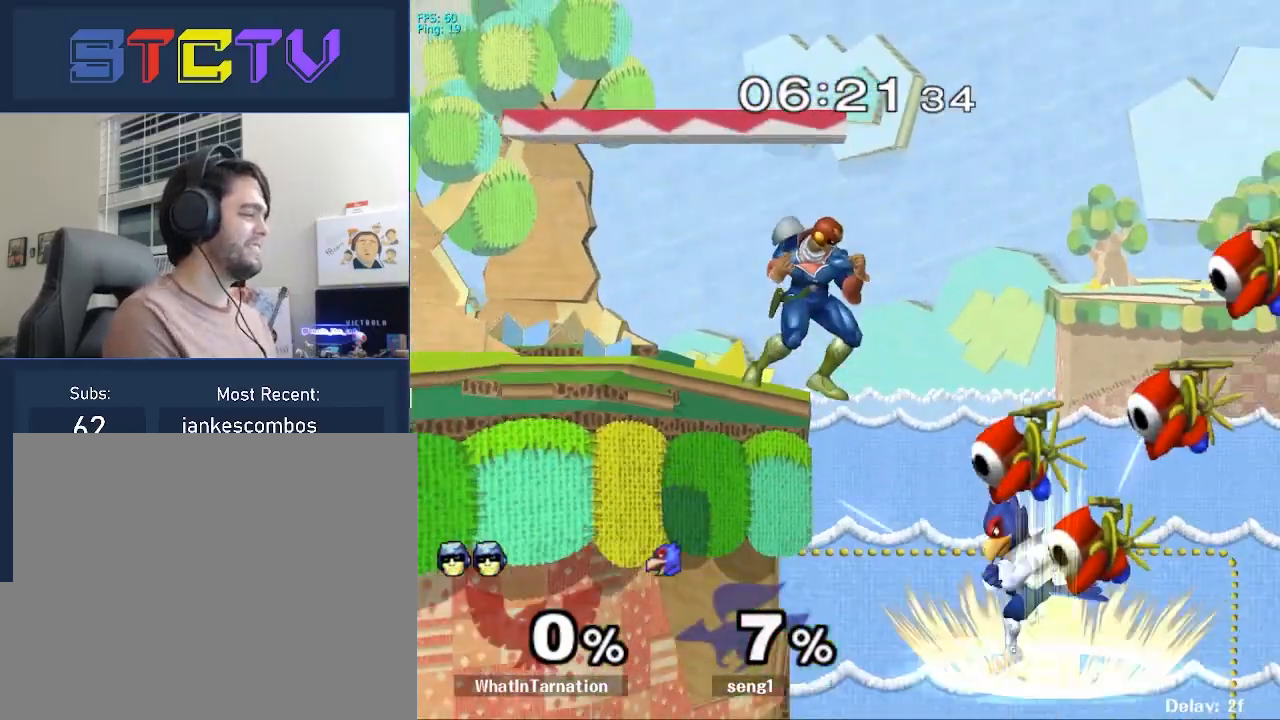
{"buttons": [], "left_stick": "down-right", "right_stick": "center", "events": [[150, "Y", "down"], [167, "Y", "up"], [317, "left_stick", "right"], [467, "left_stick", "down-right"]]}
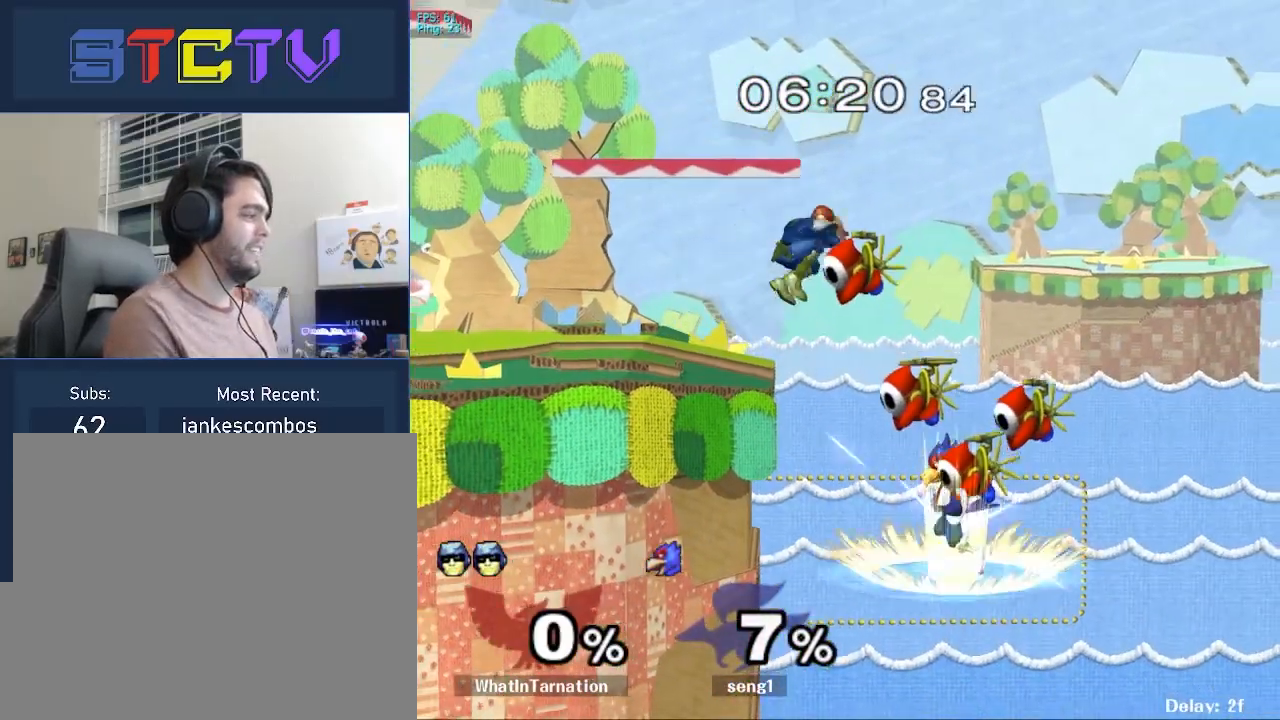
{"buttons": [], "left_stick": "right", "right_stick": "center", "events": [[83, "left_stick", "right"], [233, "R1", "down"], [450, "R1", "up"]]}
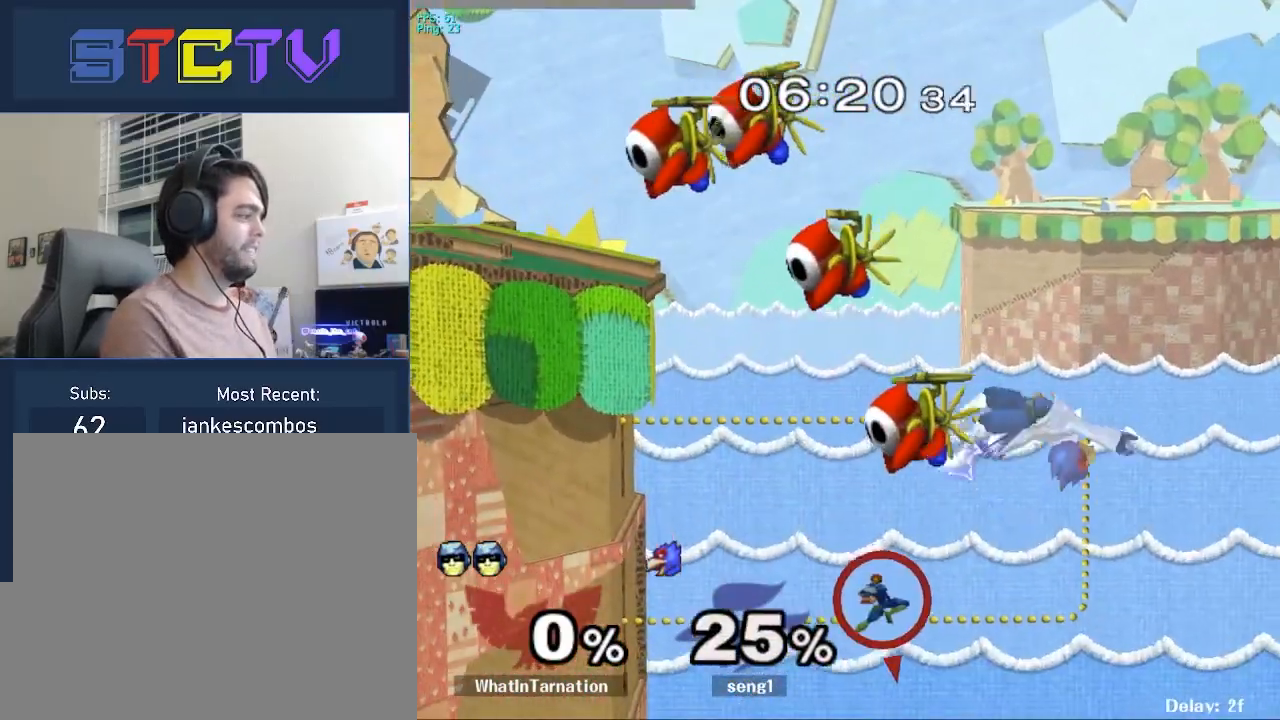
{"buttons": [], "left_stick": "center", "right_stick": "center", "events": [[200, "Y", "down"], [267, "Y", "up"], [383, "left_stick", "center"]]}